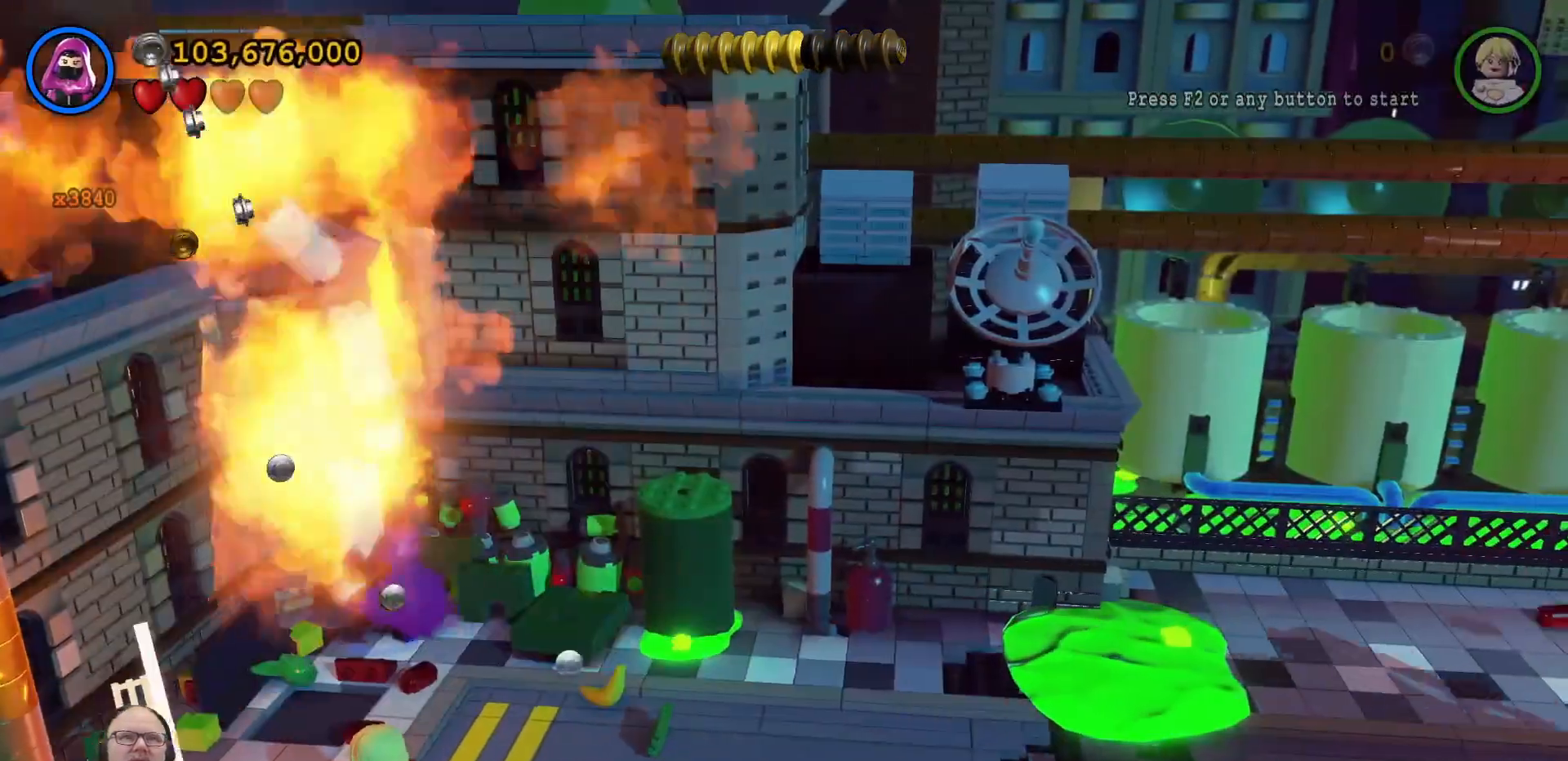
Gameplay with a controller (Xbox layout); each line is a JSON object with the inputs held at the frame after it. "events" lists button and stick changes between this image and that frame as [ms after this image, input, new state], when the widget could be followed in between. Not read: L3 R3 Y.
{"buttons": [], "left_stick": "right", "right_stick": "center", "events": [[100, "L2", "down"], [133, "X", "up"], [167, "L2", "up"], [200, "X", "down"], [300, "X", "up"], [400, "X", "down"], [500, "X", "up"]]}
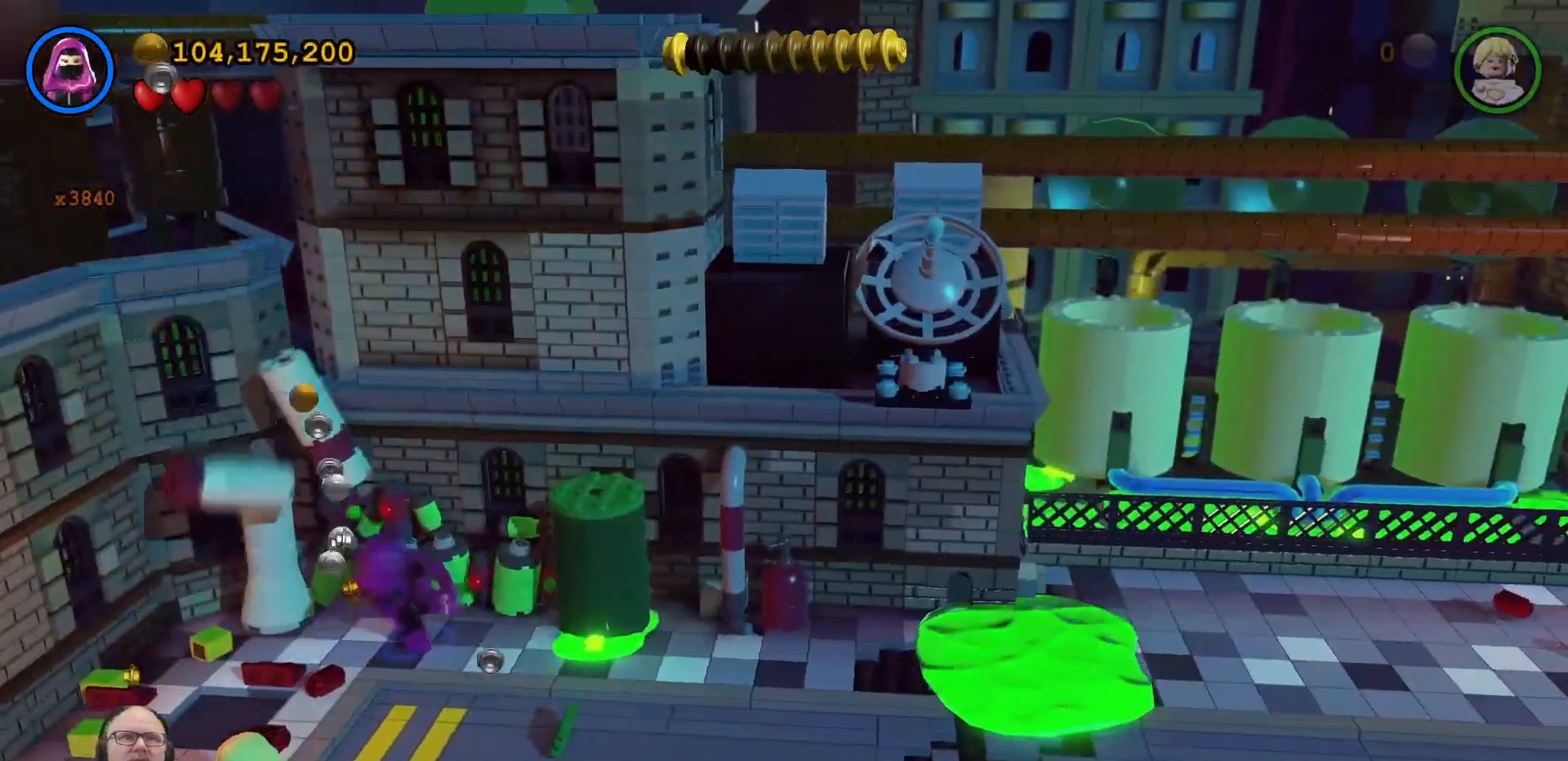
{"buttons": ["X"], "left_stick": "right", "right_stick": "center", "events": [[67, "X", "down"], [200, "X", "up"], [200, "left_stick", "up"], [267, "X", "down"], [300, "left_stick", "up-right"], [367, "X", "up"], [400, "left_stick", "right"], [467, "X", "down"]]}
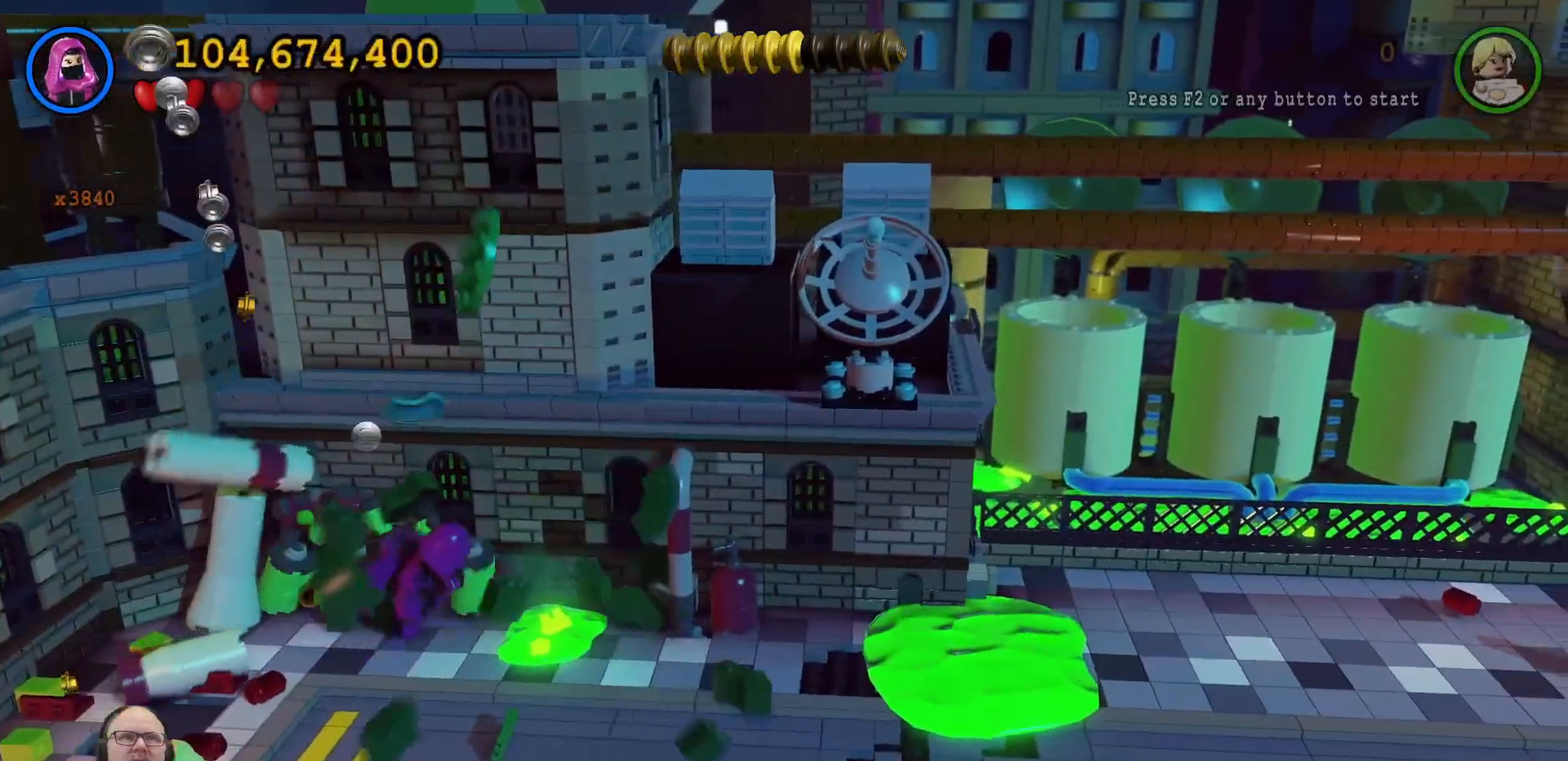
{"buttons": [], "left_stick": "left", "right_stick": "center", "events": [[33, "X", "up"], [167, "X", "down"], [167, "left_stick", "center"], [233, "X", "up"], [433, "left_stick", "left"]]}
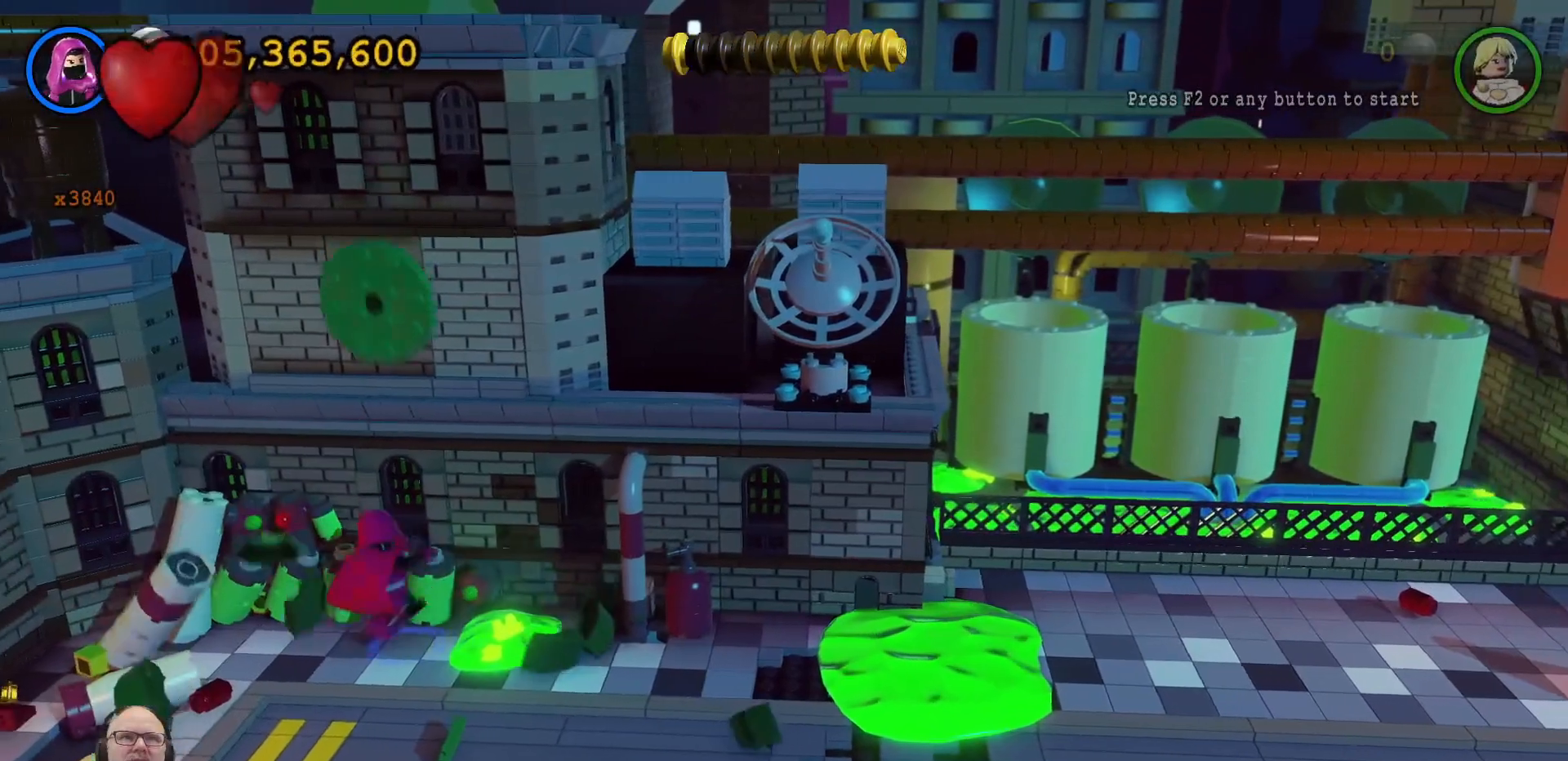
{"buttons": [], "left_stick": "down", "right_stick": "center", "events": [[33, "left_stick", "down-left"], [467, "left_stick", "down"]]}
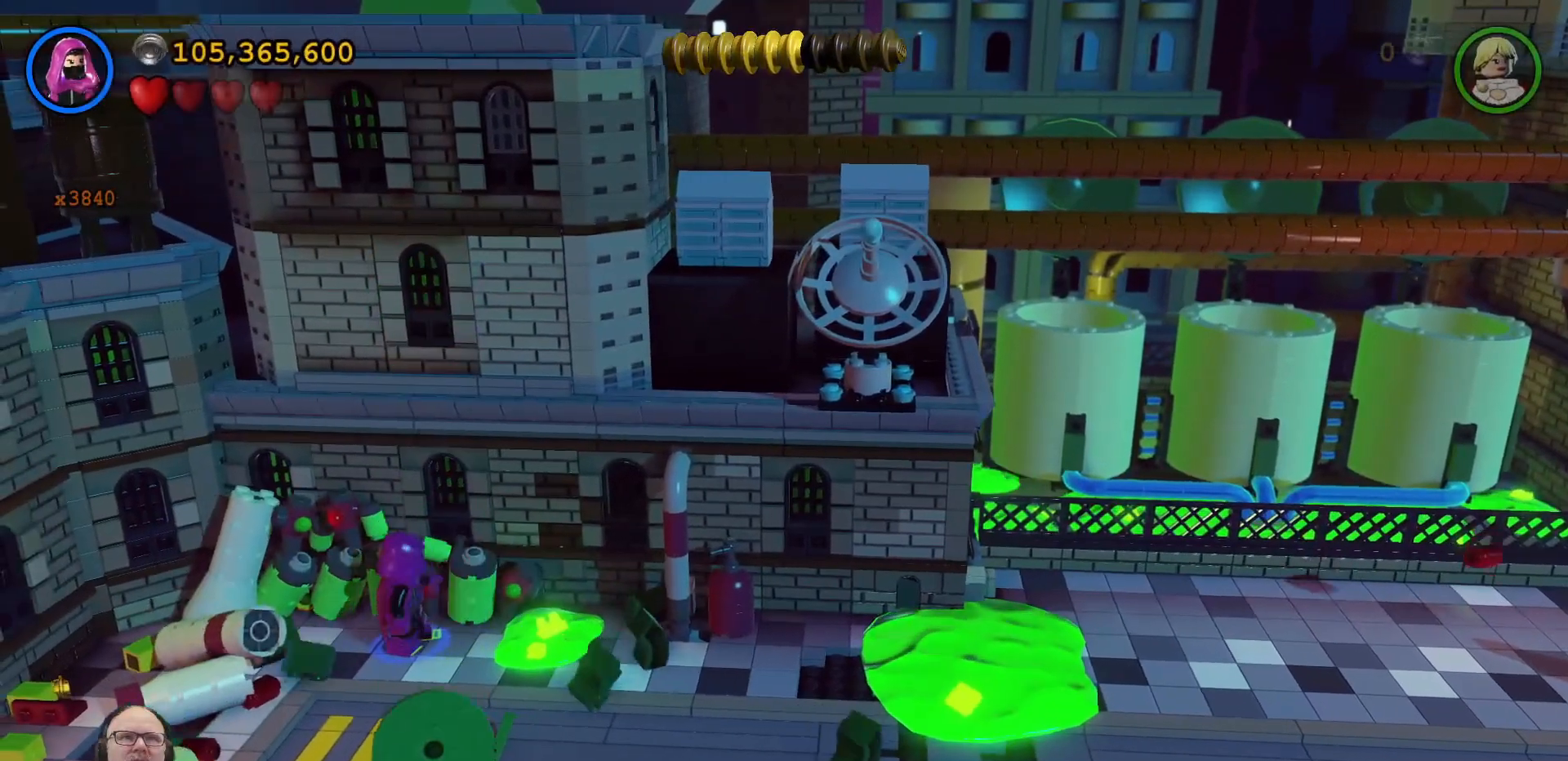
{"buttons": [], "left_stick": "down-left", "right_stick": "center", "events": [[467, "left_stick", "down-left"]]}
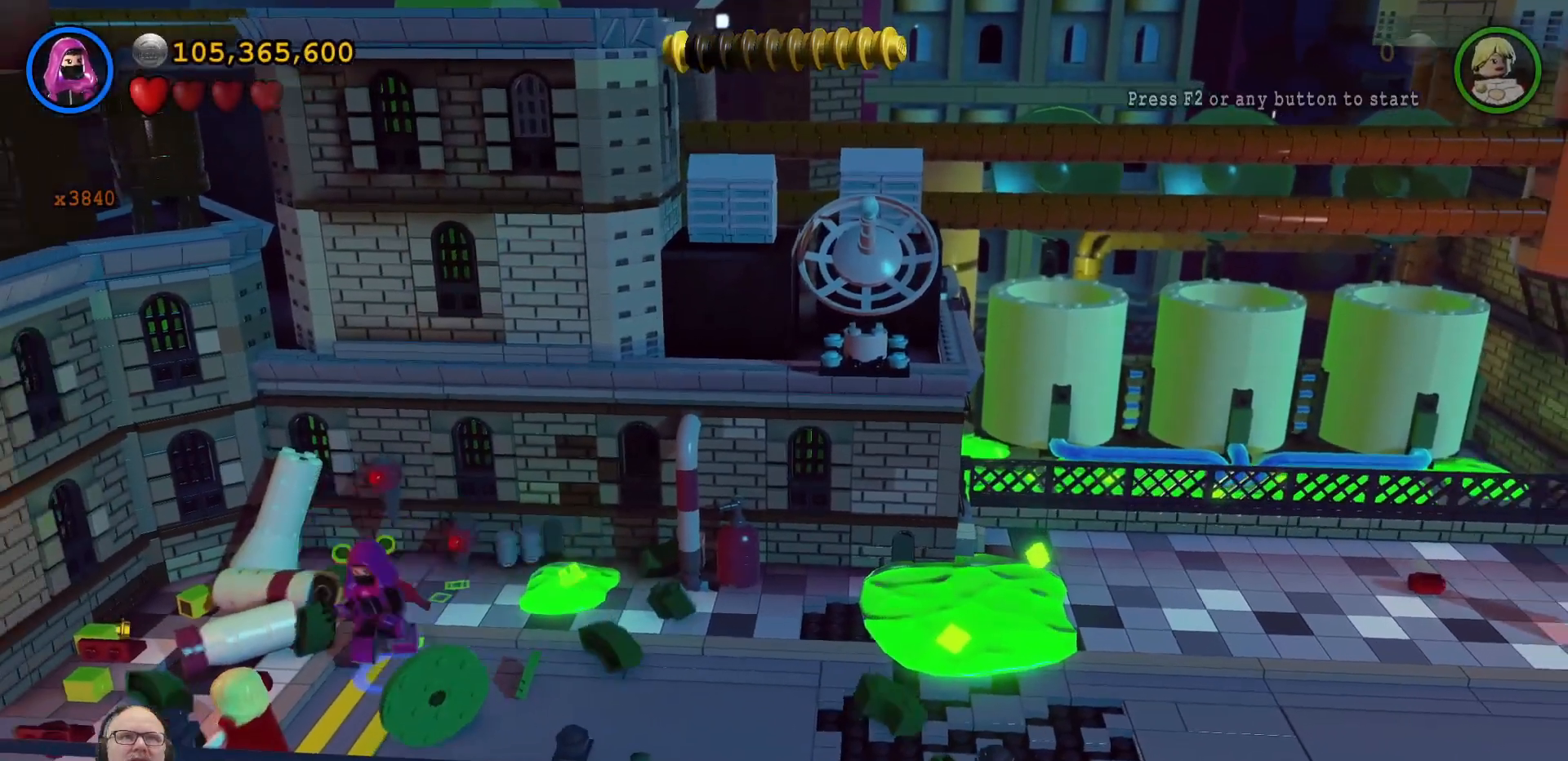
{"buttons": [], "left_stick": "center", "right_stick": "center", "events": [[100, "left_stick", "center"]]}
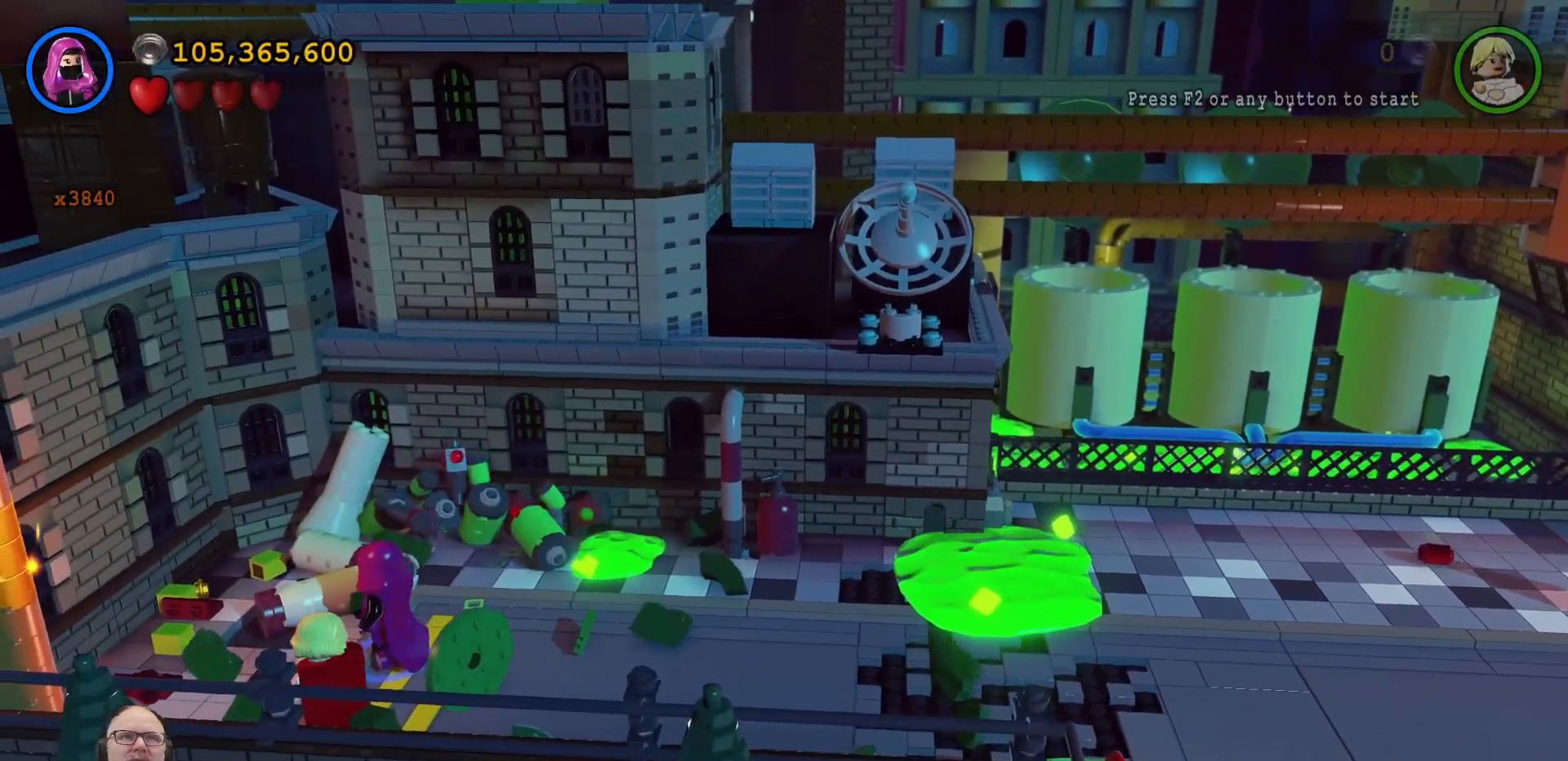
{"buttons": [], "left_stick": "center", "right_stick": "center", "events": []}
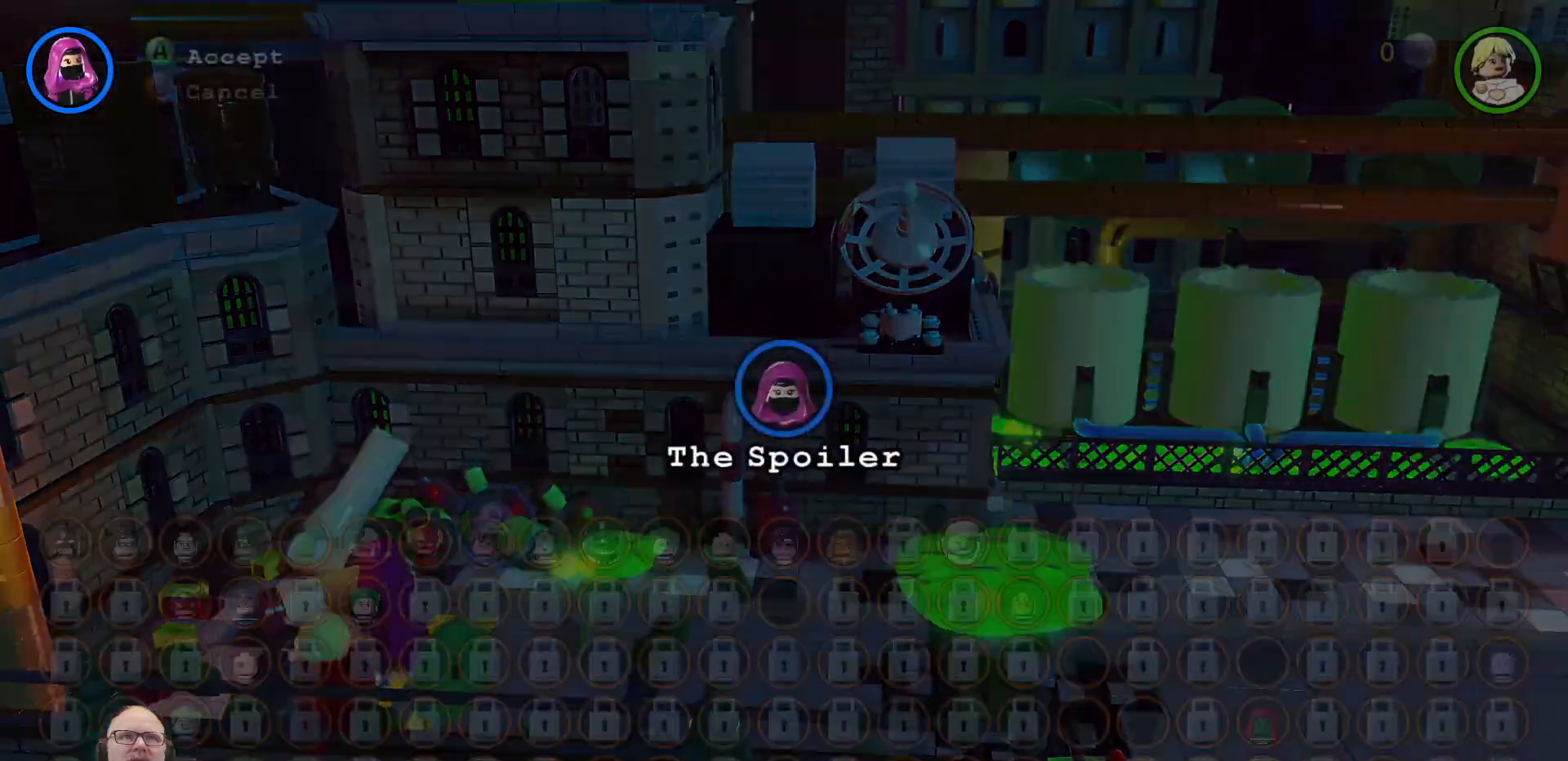
{"buttons": [], "left_stick": "center", "right_stick": "center", "events": []}
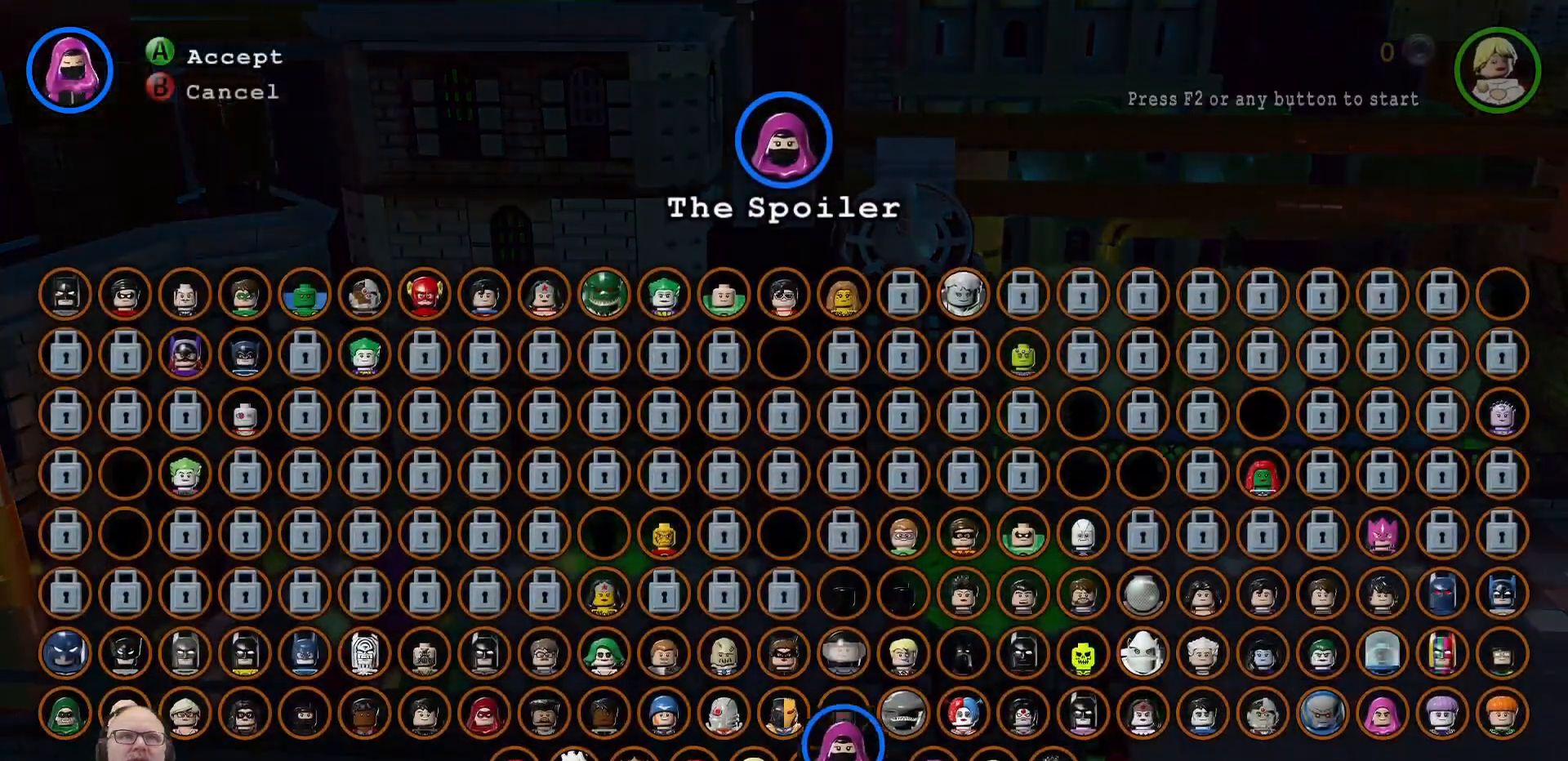
{"buttons": [], "left_stick": "down", "right_stick": "center", "events": [[367, "left_stick", "down"]]}
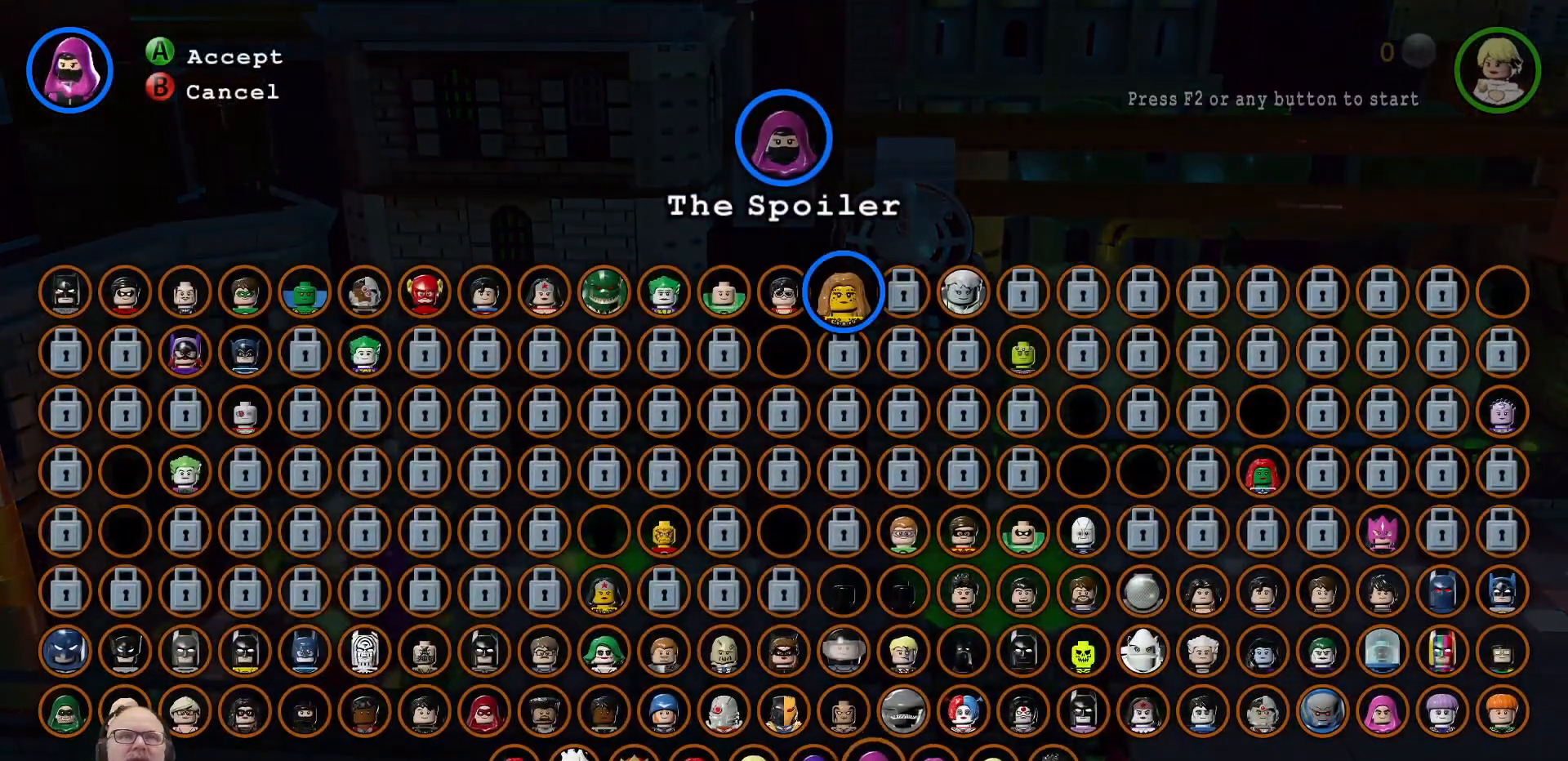
{"buttons": [], "left_stick": "down-left", "right_stick": "center", "events": [[33, "left_stick", "center"], [333, "left_stick", "down-left"]]}
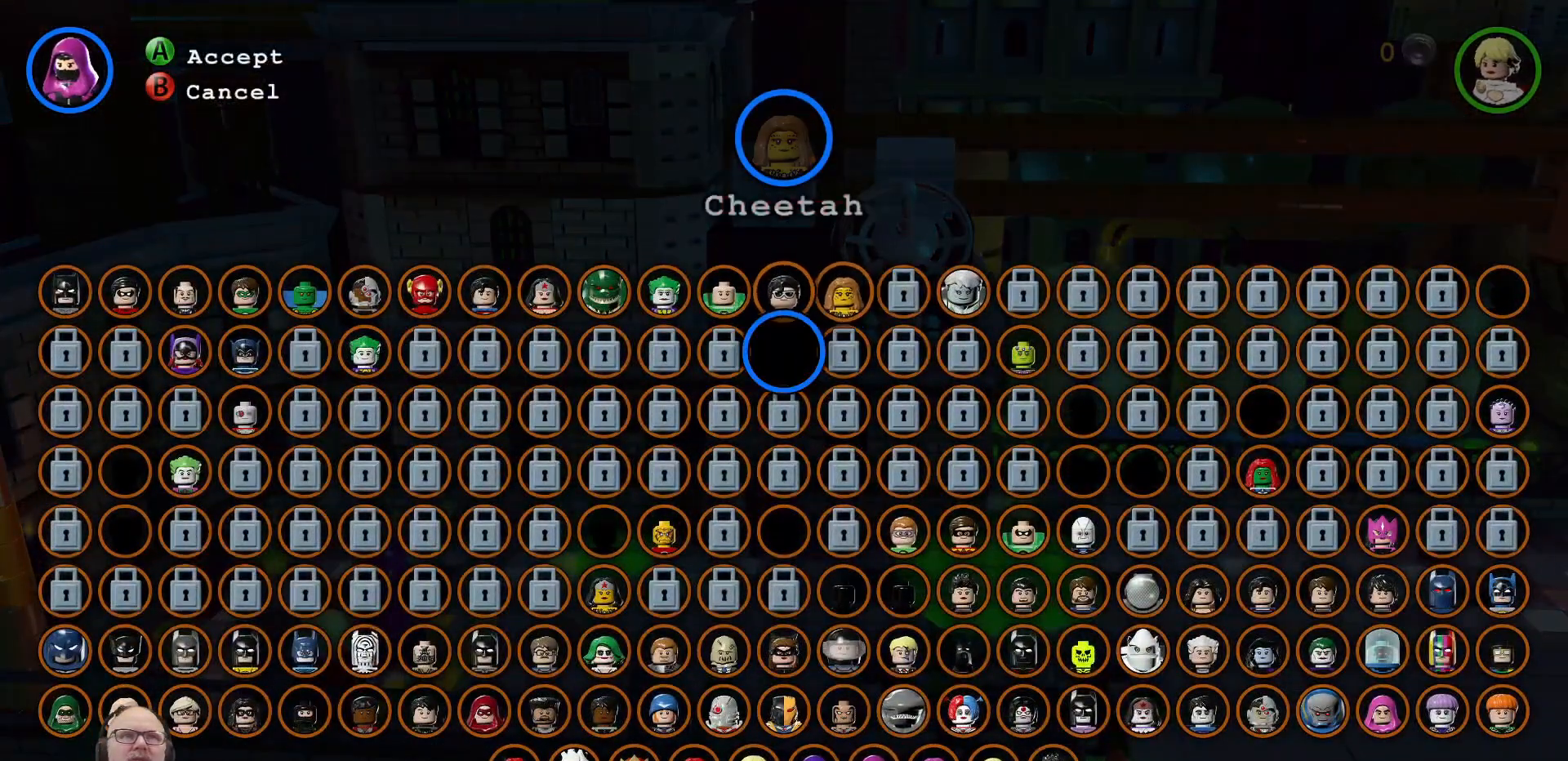
{"buttons": [], "left_stick": "center", "right_stick": "center", "events": [[33, "left_stick", "center"]]}
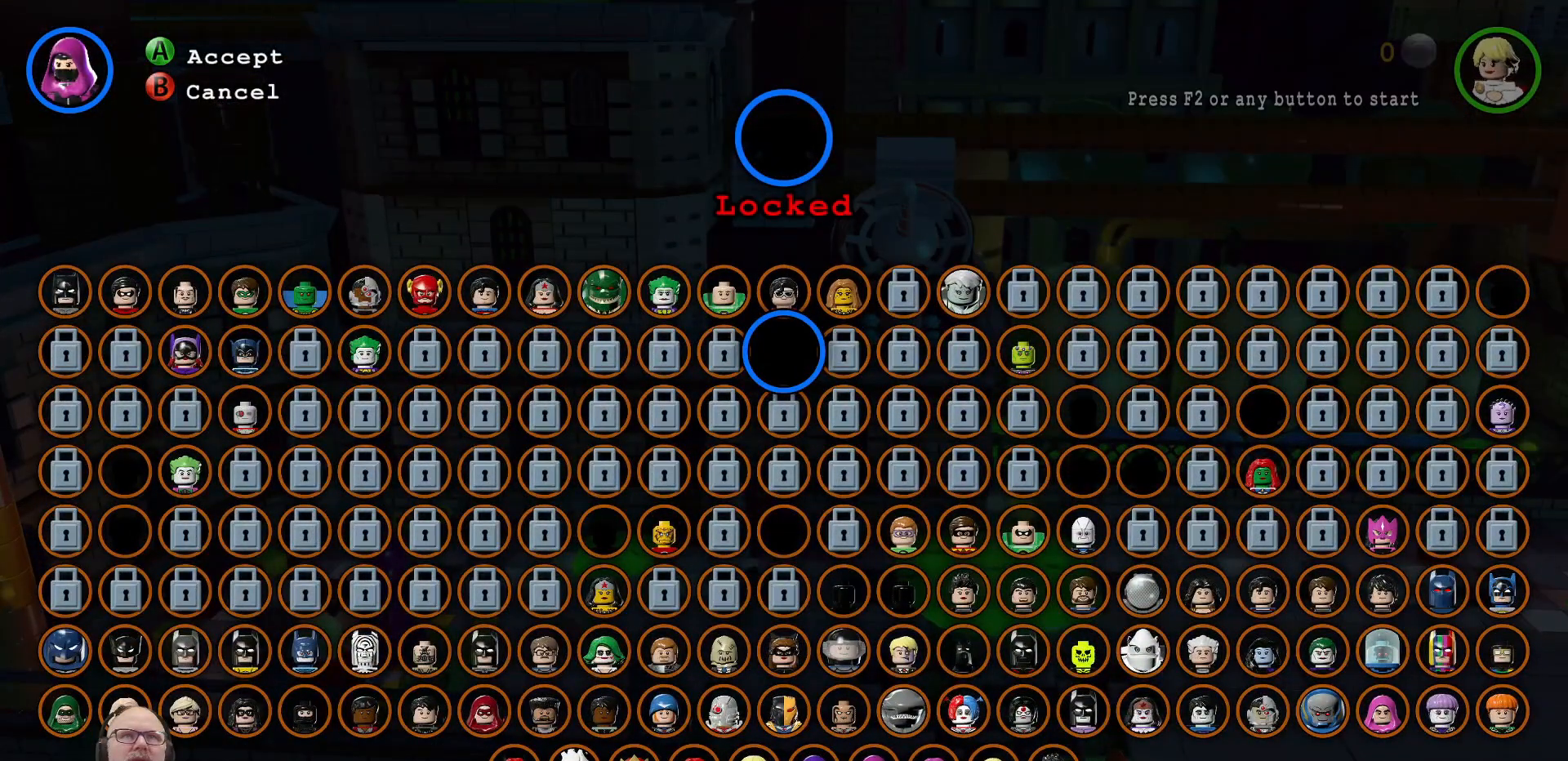
{"buttons": [], "left_stick": "left", "right_stick": "center", "events": [[33, "left_stick", "left"], [100, "left_stick", "up-left"], [200, "left_stick", "center"], [333, "left_stick", "left"]]}
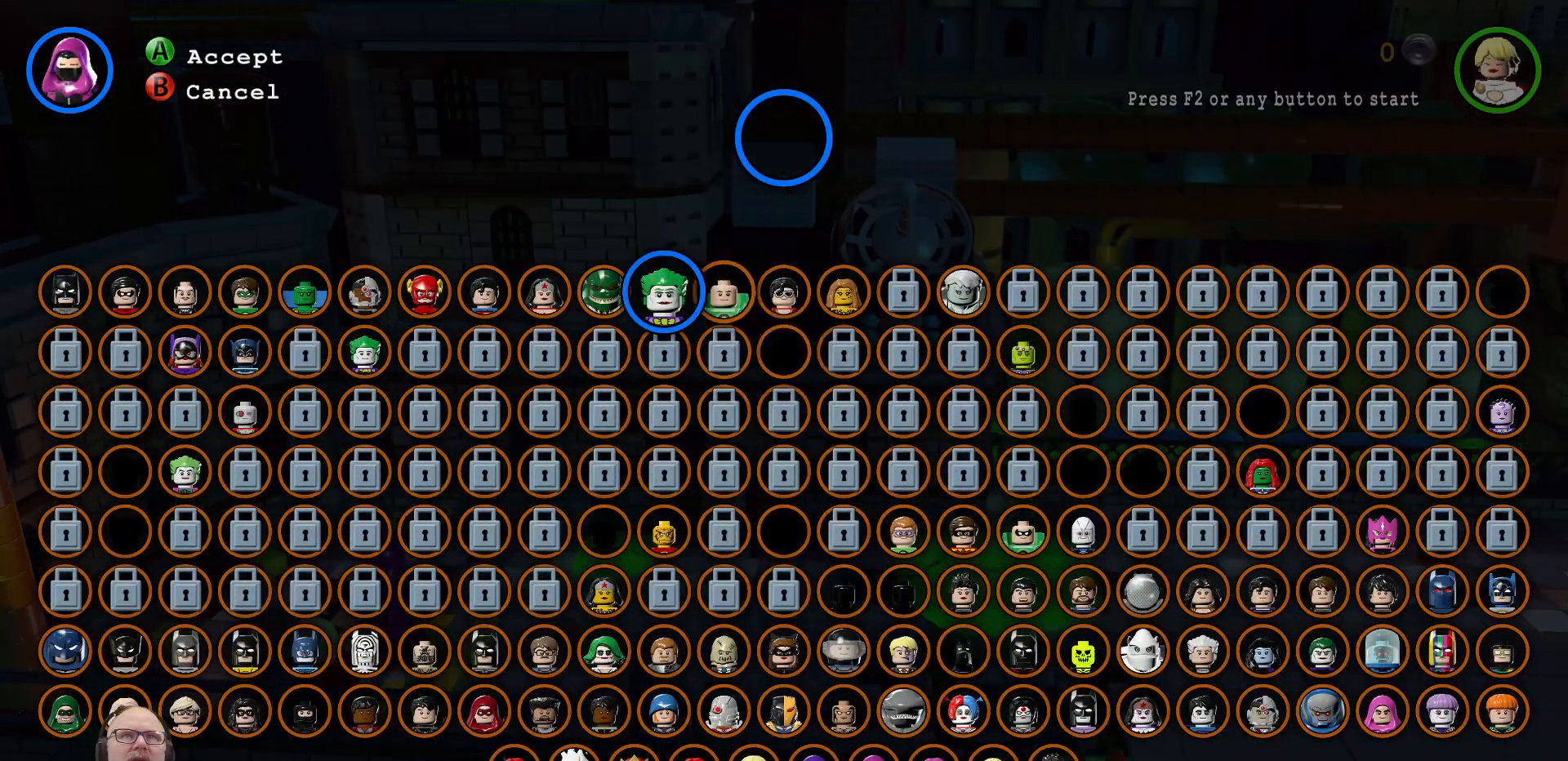
{"buttons": [], "left_stick": "left", "right_stick": "center", "events": []}
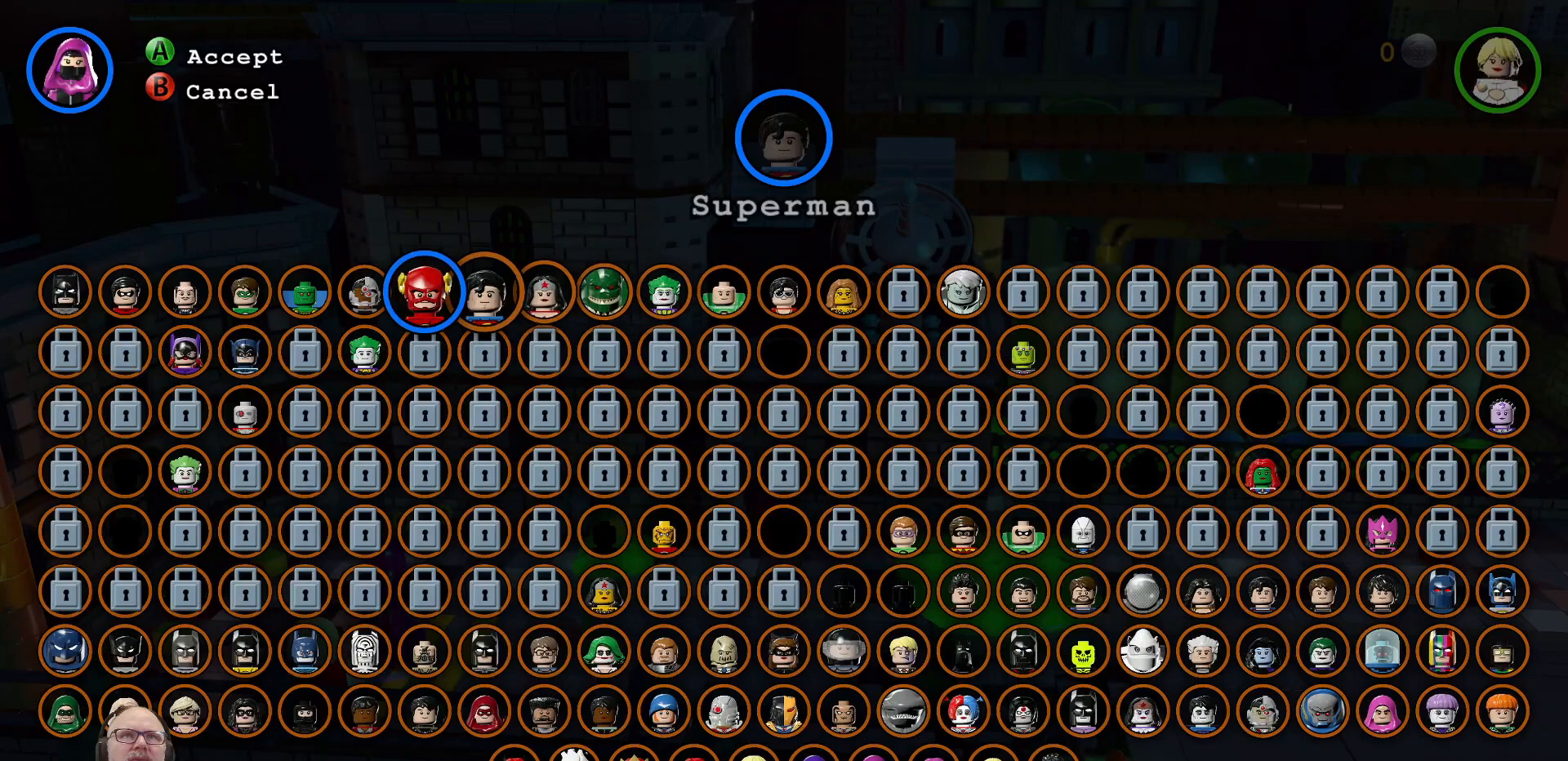
{"buttons": [], "left_stick": "left", "right_stick": "center", "events": [[333, "left_stick", "center"], [467, "left_stick", "left"]]}
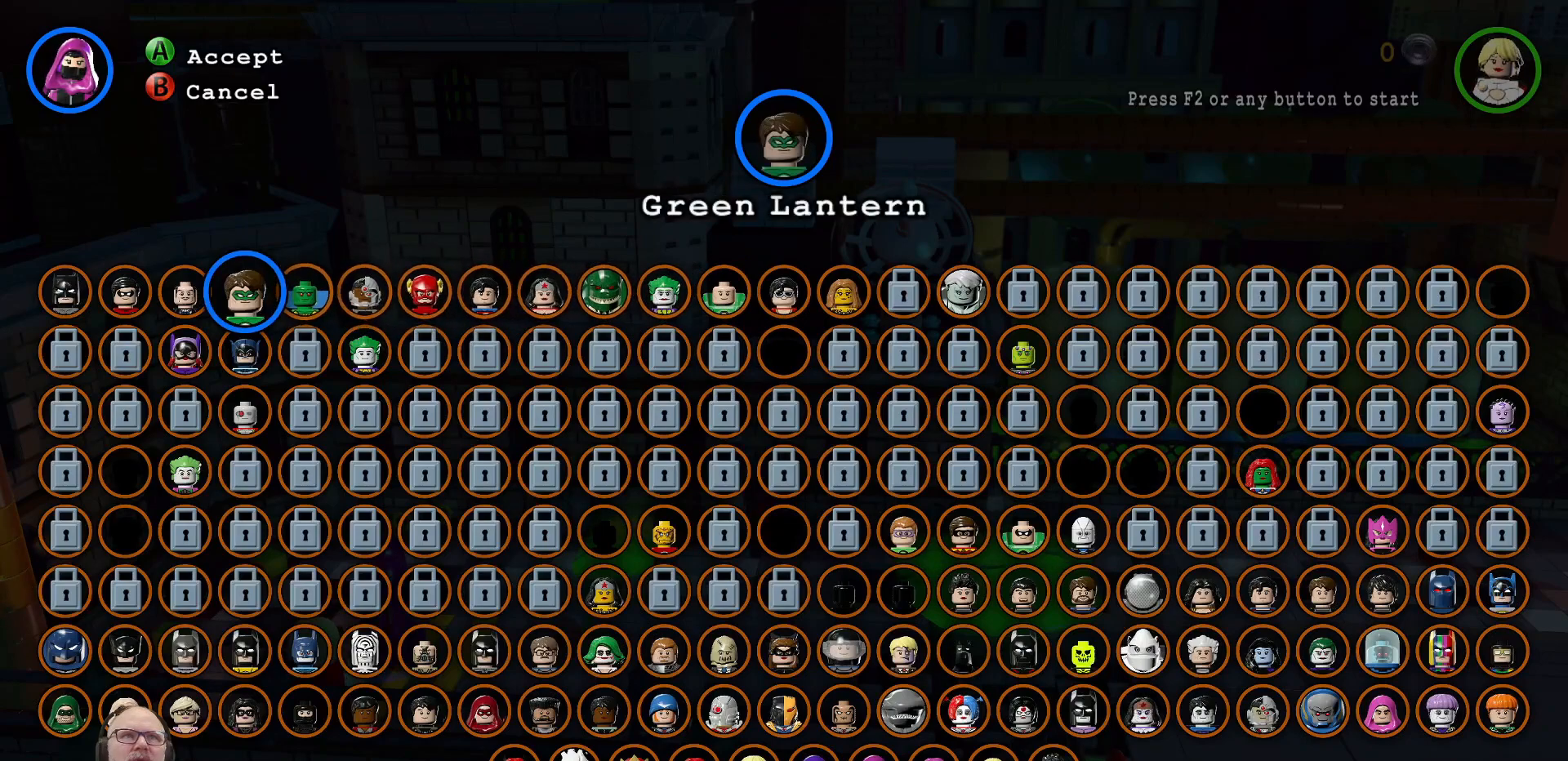
{"buttons": [], "left_stick": "center", "right_stick": "center", "events": [[100, "left_stick", "center"], [167, "left_stick", "left"], [333, "left_stick", "center"]]}
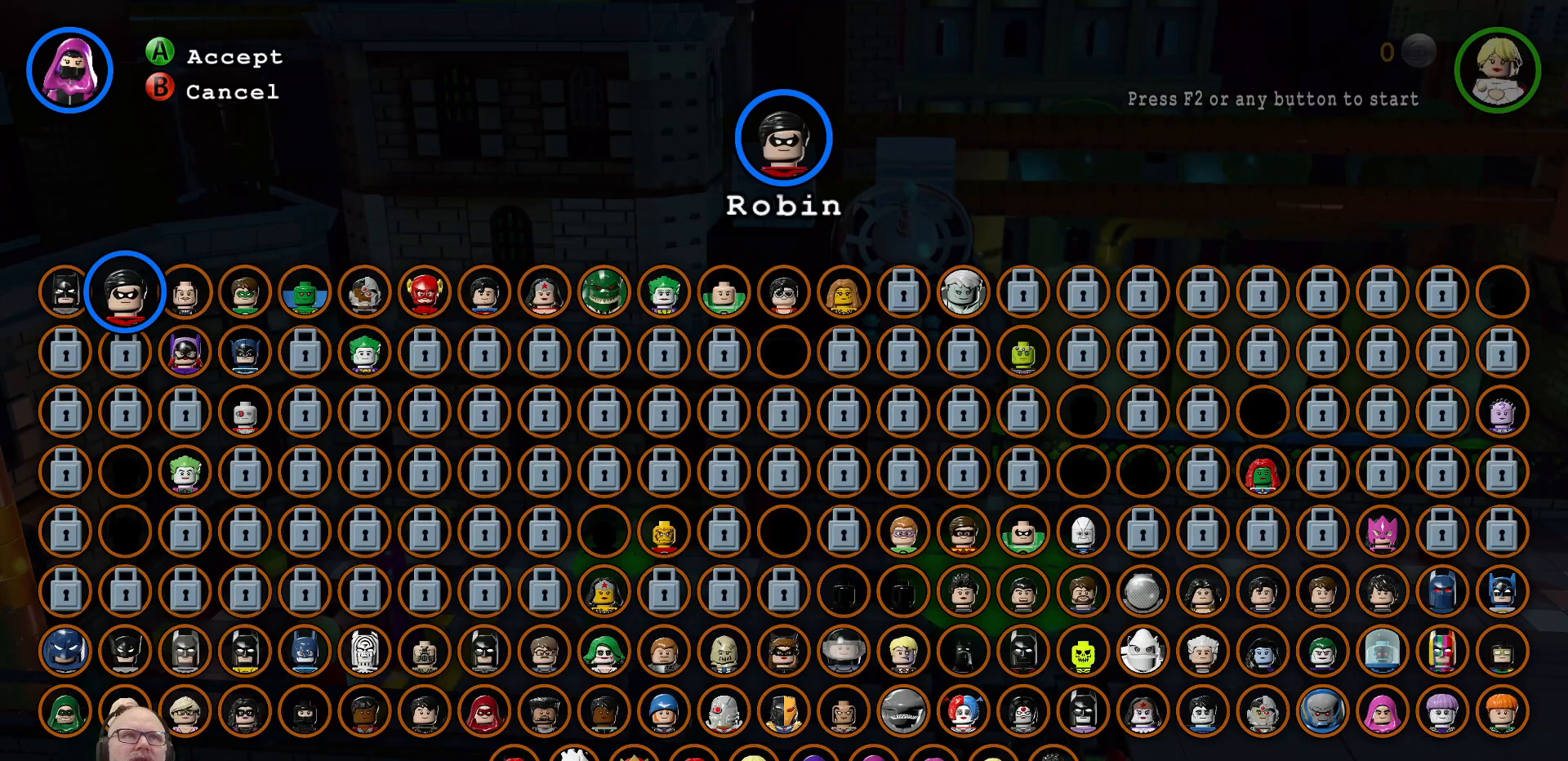
{"buttons": [], "left_stick": "center", "right_stick": "center", "events": [[167, "A", "down"], [300, "A", "up"]]}
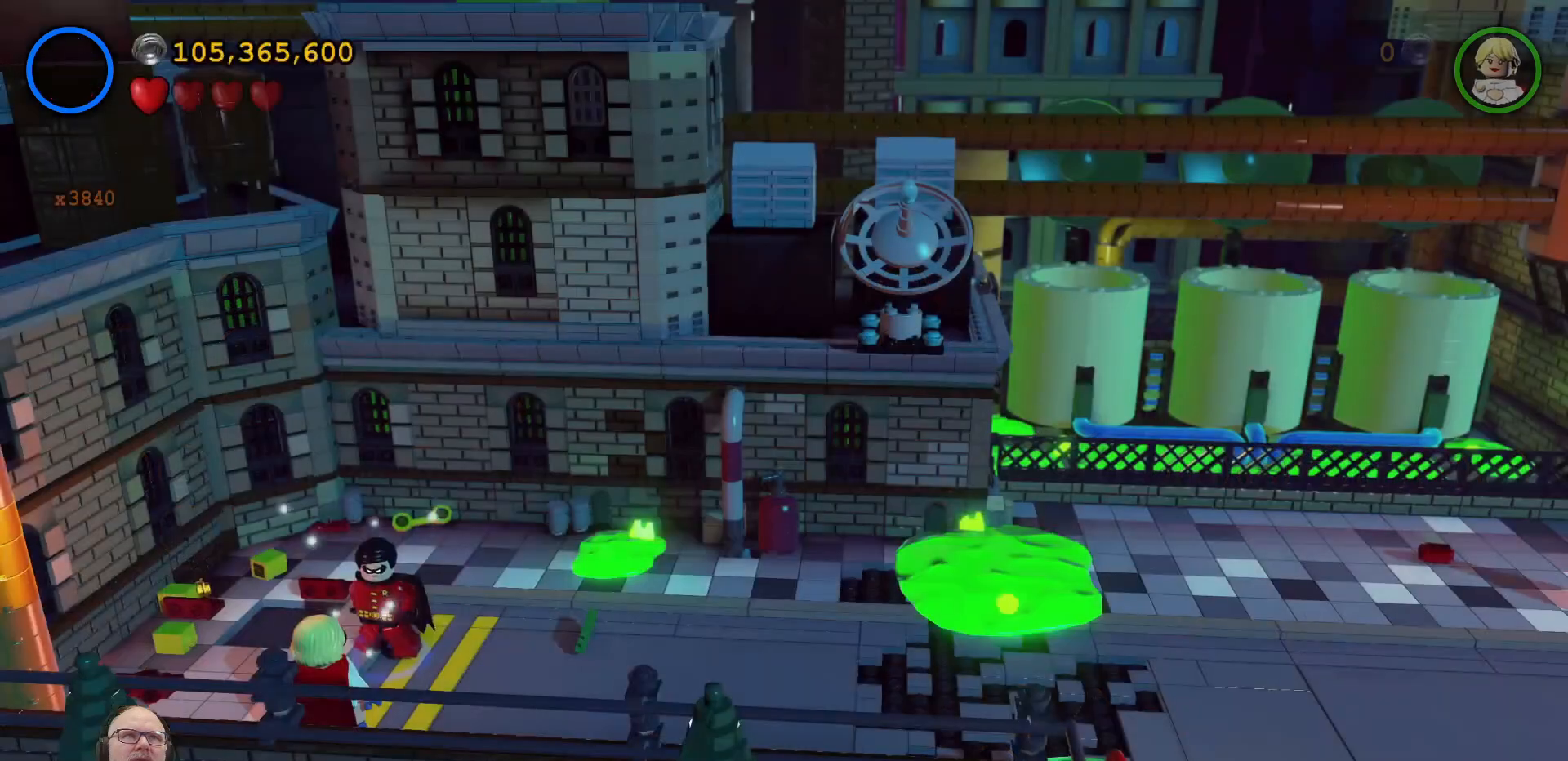
{"buttons": [], "left_stick": "center", "right_stick": "center", "events": []}
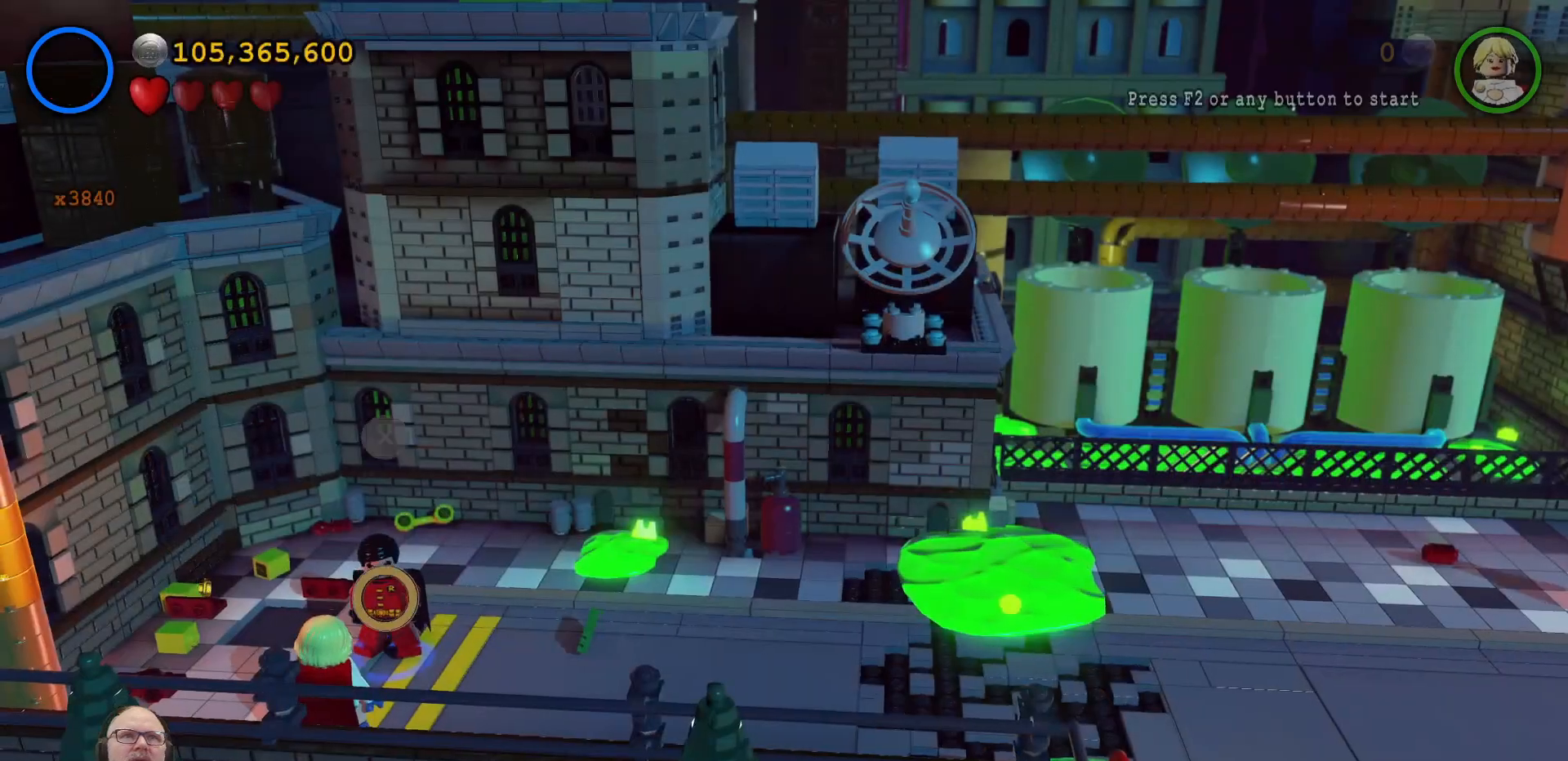
{"buttons": [], "left_stick": "center", "right_stick": "center", "events": []}
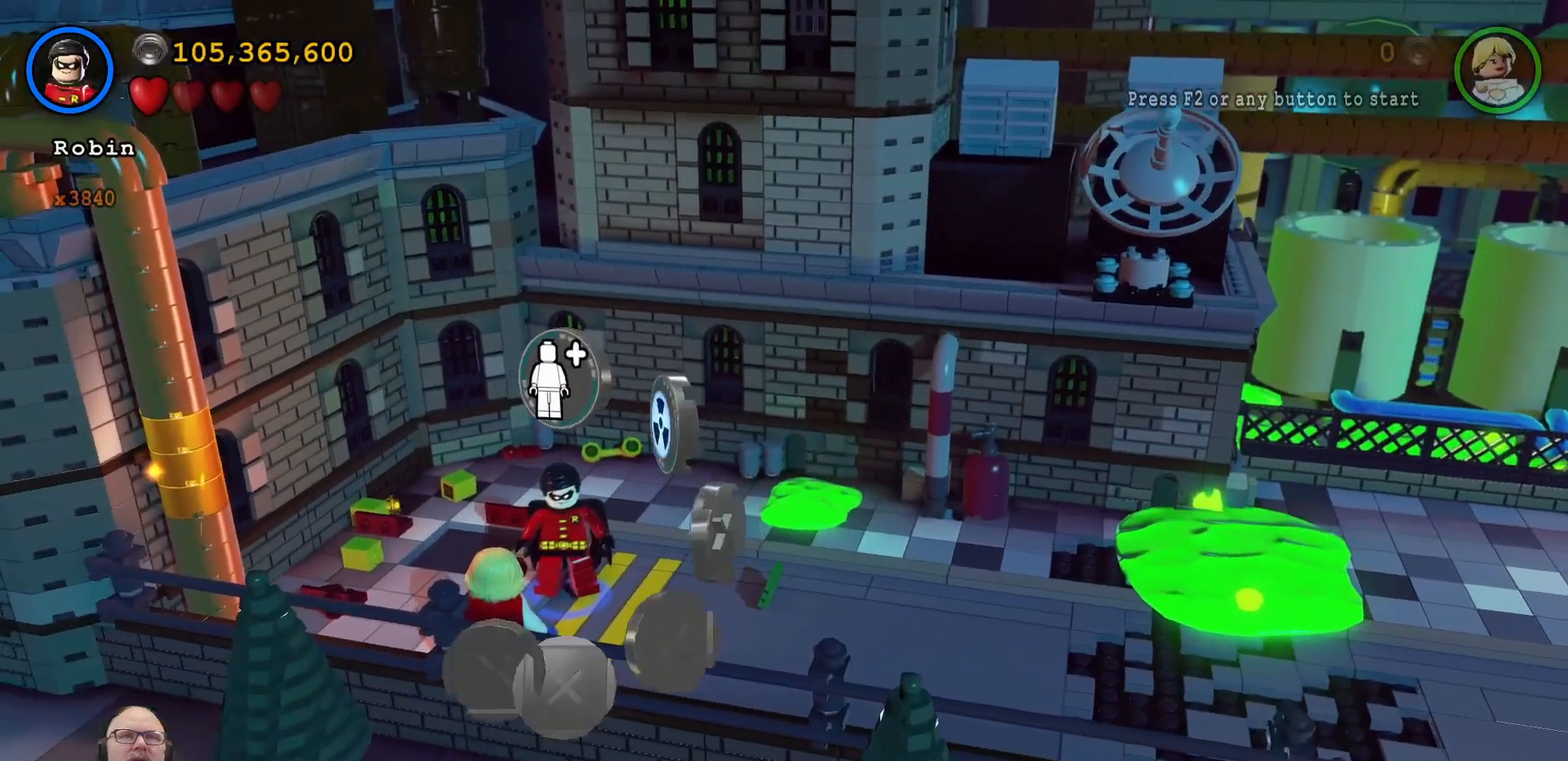
{"buttons": [], "left_stick": "up-right", "right_stick": "center", "events": [[467, "left_stick", "up-right"]]}
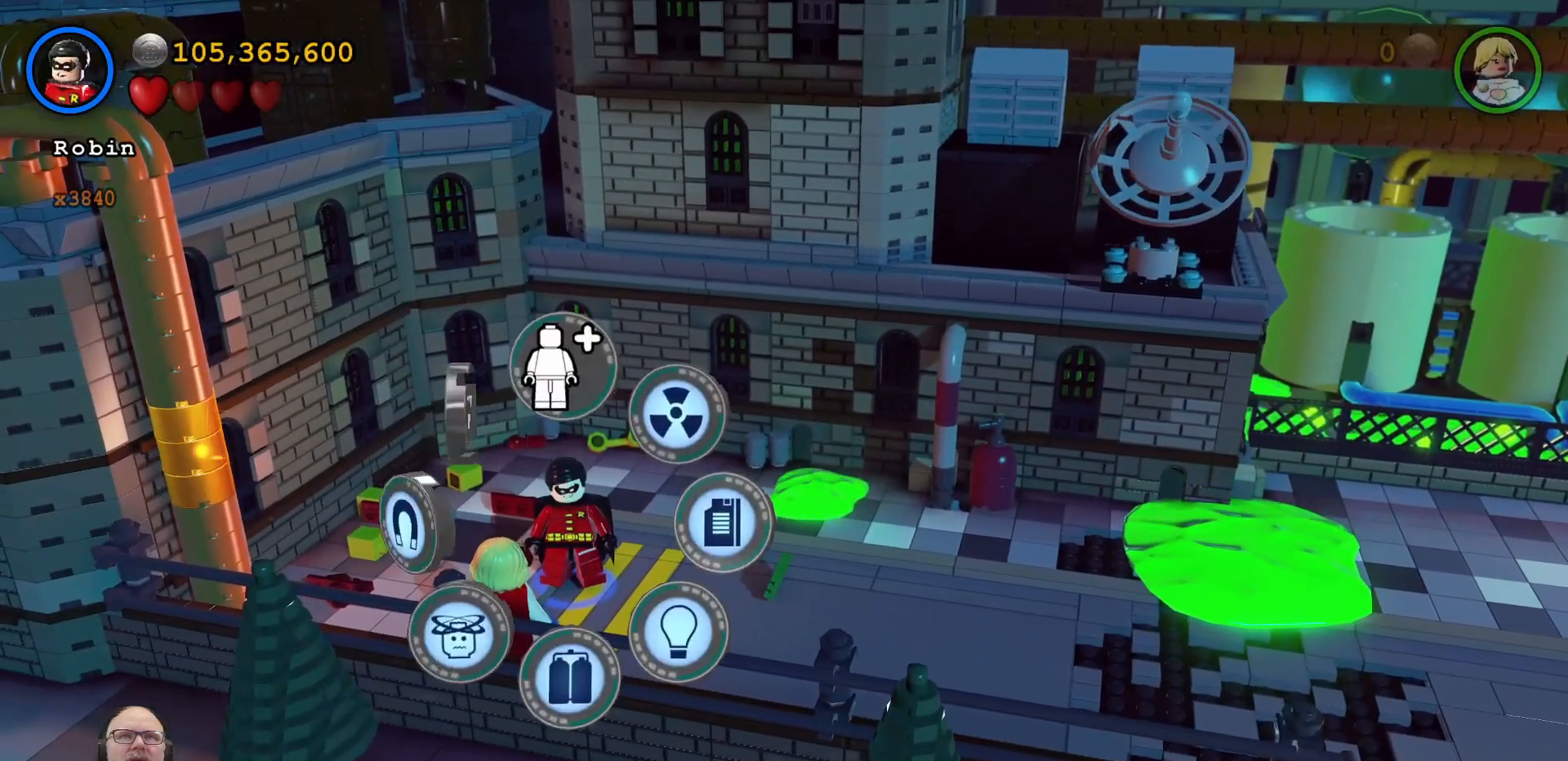
{"buttons": [], "left_stick": "center", "right_stick": "center", "events": [[133, "left_stick", "center"]]}